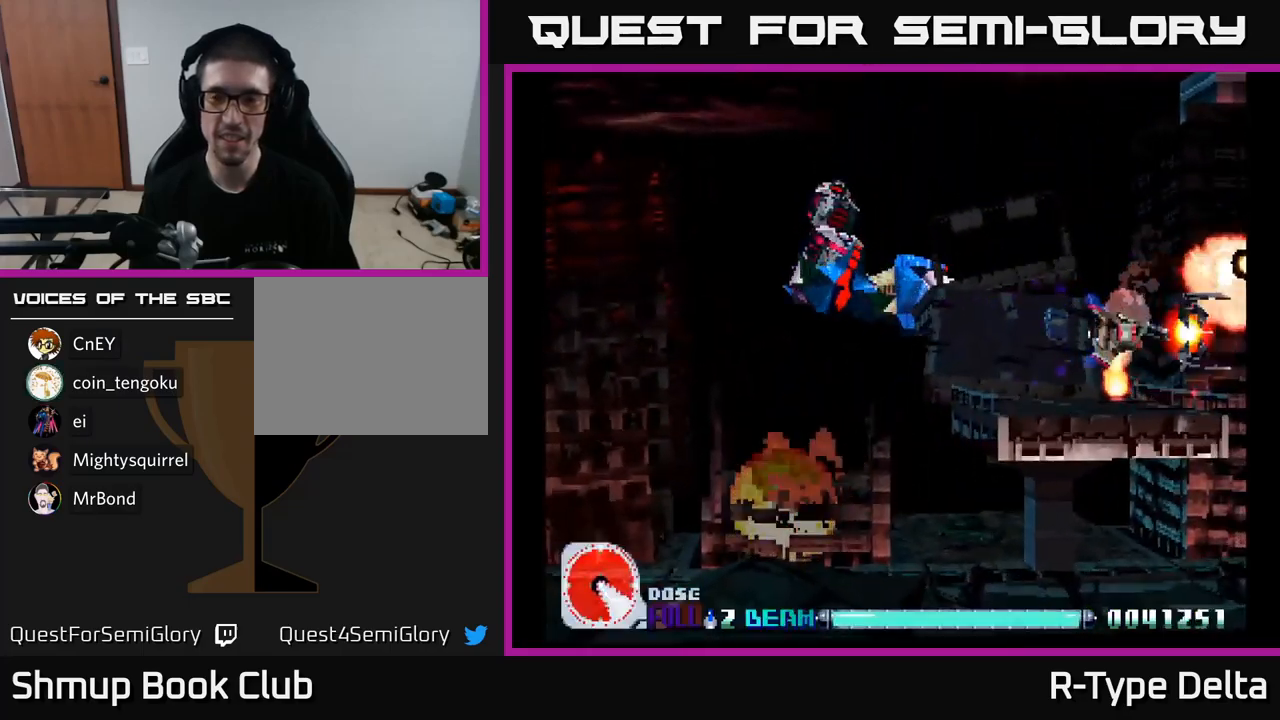
Gameplay with a controller (Xbox layout); each line is a JSON object with the inputs held at the frame after it. "events" lists button and stick changes between this image and that frame as [ms after this image, input, new state], when the widget could be followed in between. Not read: left_stick.
{"buttons": ["X", "DPAD_LEFT"], "right_stick": "center", "events": [[433, "DPAD_LEFT", "down"]]}
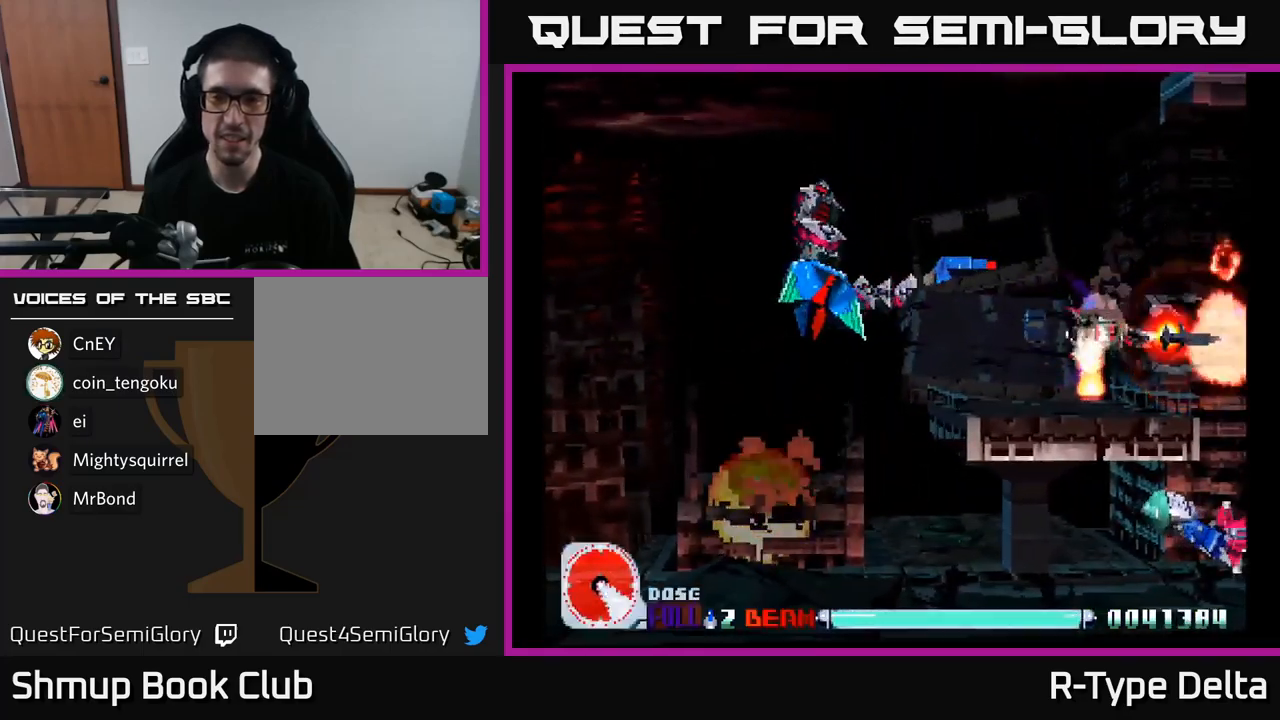
{"buttons": ["X", "DPAD_LEFT"], "right_stick": "center", "events": [[17, "DPAD_DOWN", "down"], [83, "DPAD_LEFT", "up"], [150, "DPAD_LEFT", "down"], [167, "DPAD_DOWN", "up"]]}
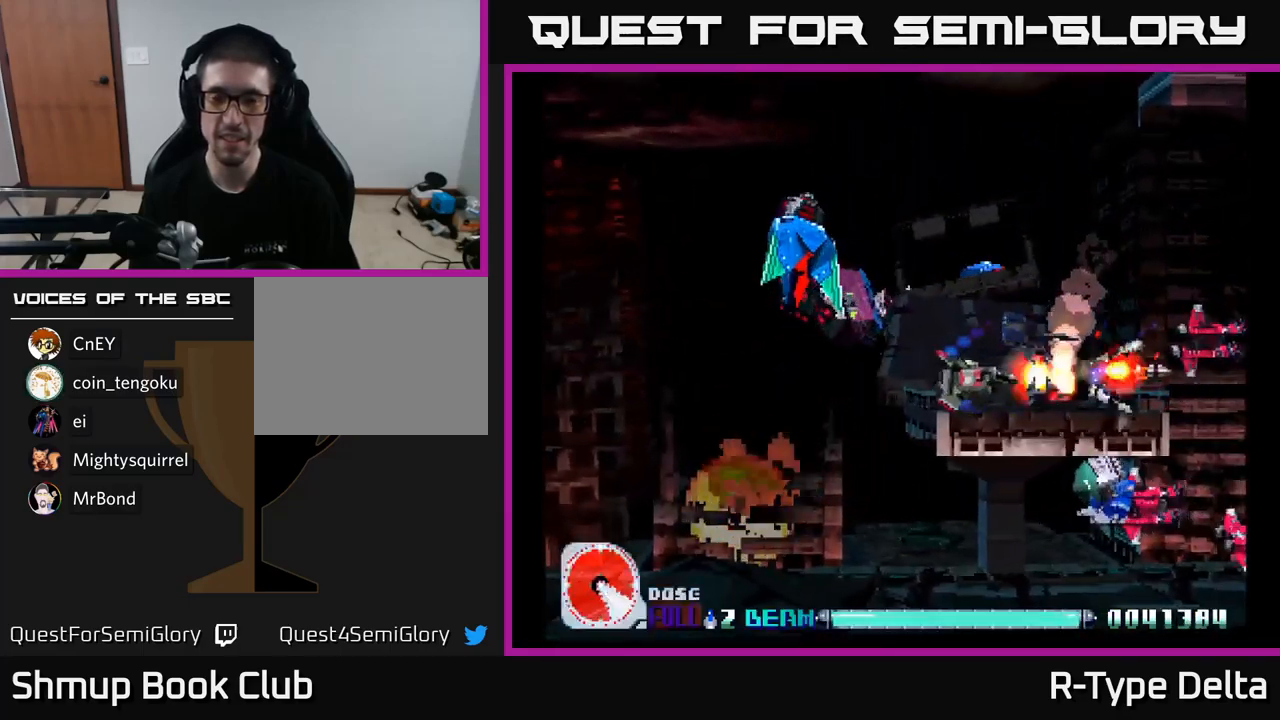
{"buttons": ["X", "DPAD_DOWN"], "right_stick": "center", "events": [[283, "DPAD_DOWN", "down"], [383, "DPAD_LEFT", "up"]]}
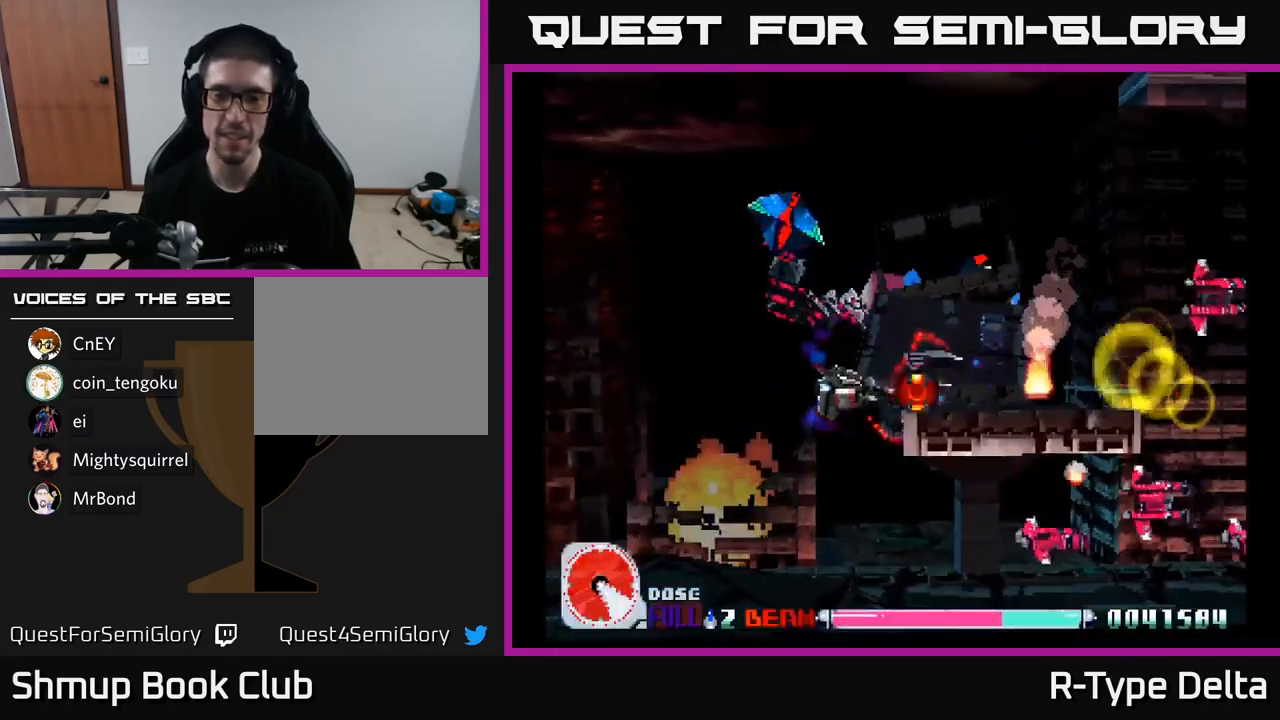
{"buttons": ["X", "DPAD_DOWN"], "right_stick": "center", "events": [[250, "DPAD_LEFT", "down"], [283, "DPAD_DOWN", "up"], [383, "DPAD_DOWN", "down"], [417, "DPAD_LEFT", "up"], [450, "DPAD_RIGHT", "down"], [483, "DPAD_RIGHT", "up"]]}
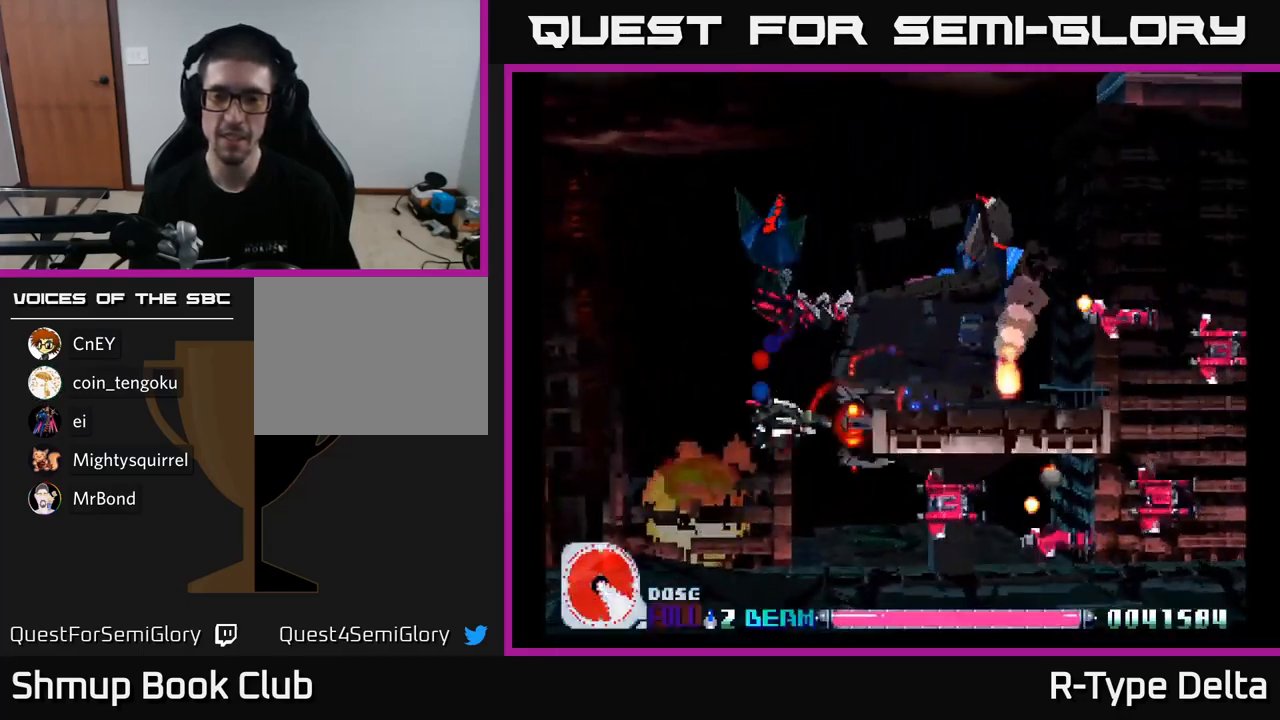
{"buttons": ["X", "DPAD_LEFT"], "right_stick": "center", "events": [[100, "DPAD_LEFT", "down"], [183, "DPAD_LEFT", "up"], [217, "DPAD_RIGHT", "down"], [300, "X", "up"], [333, "DPAD_RIGHT", "up"], [350, "DPAD_DOWN", "up"], [367, "DPAD_LEFT", "down"], [367, "X", "down"]]}
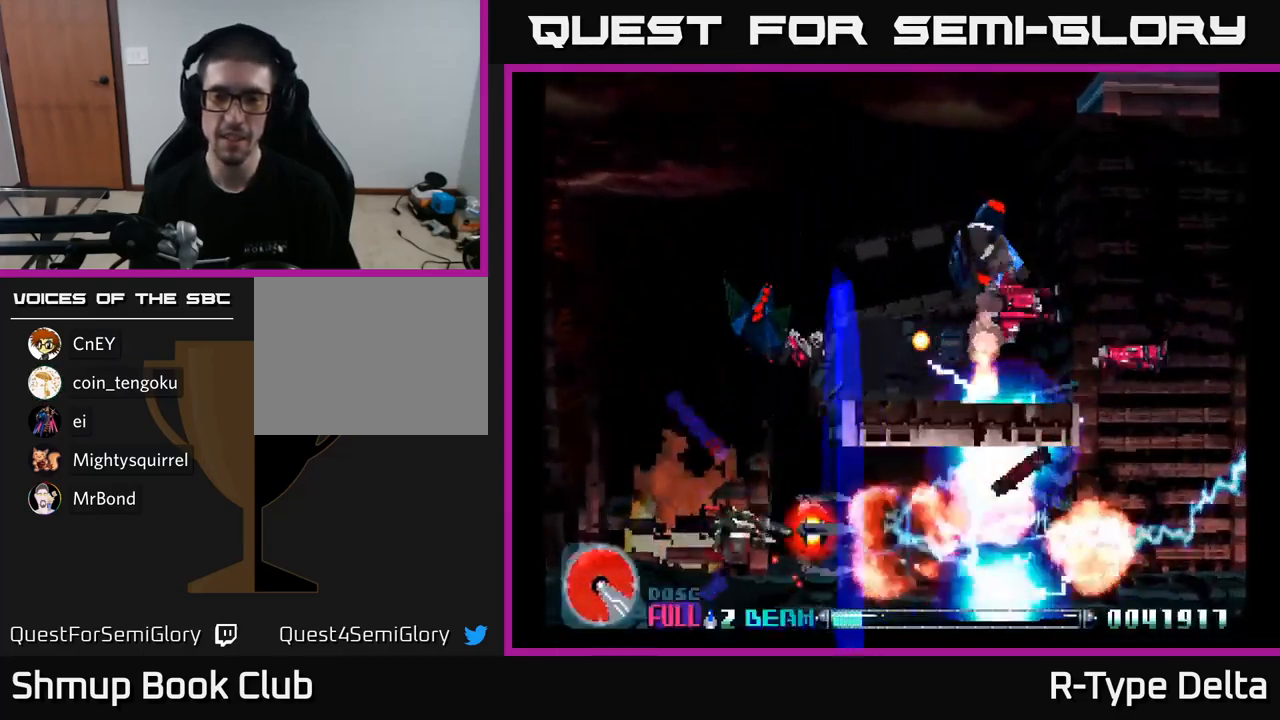
{"buttons": ["X", "DPAD_UP", "DPAD_LEFT"], "right_stick": "center", "events": [[83, "DPAD_UP", "down"]]}
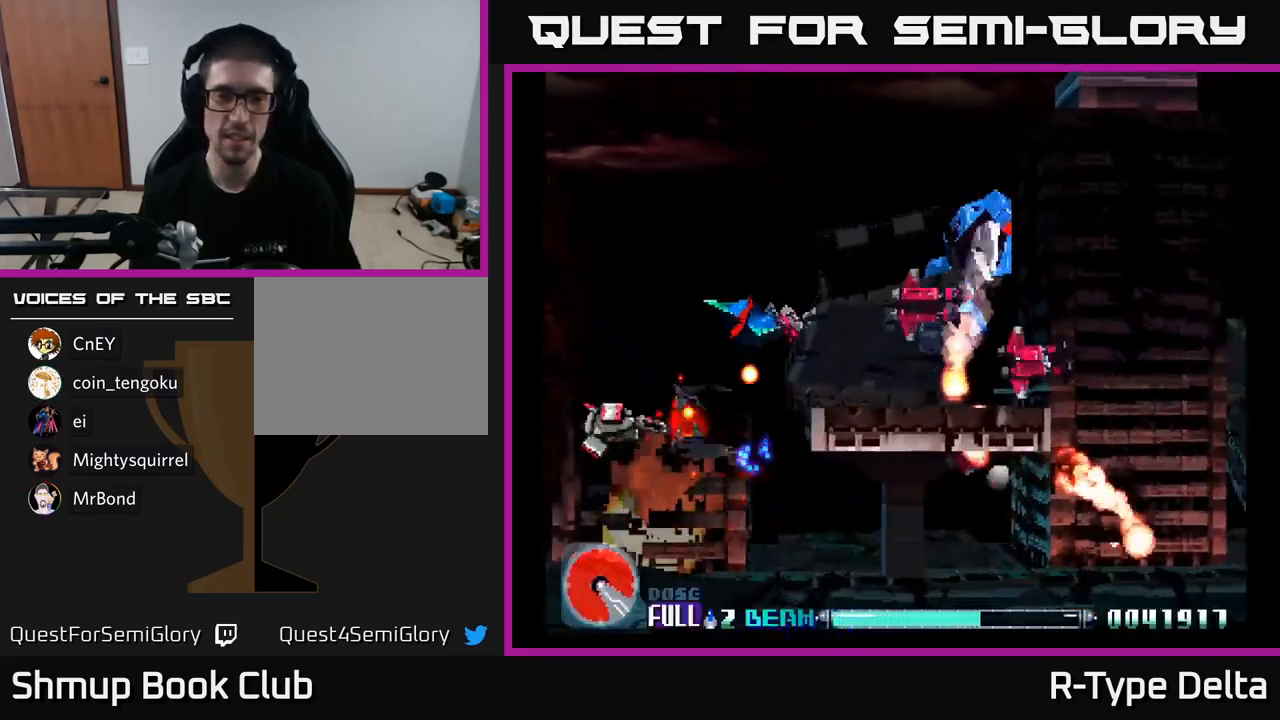
{"buttons": ["X", "DPAD_DOWN"], "right_stick": "center", "events": [[83, "DPAD_LEFT", "up"], [133, "X", "up"], [200, "X", "down"], [250, "DPAD_RIGHT", "down"], [350, "DPAD_UP", "up"], [433, "DPAD_DOWN", "down"], [467, "DPAD_RIGHT", "up"]]}
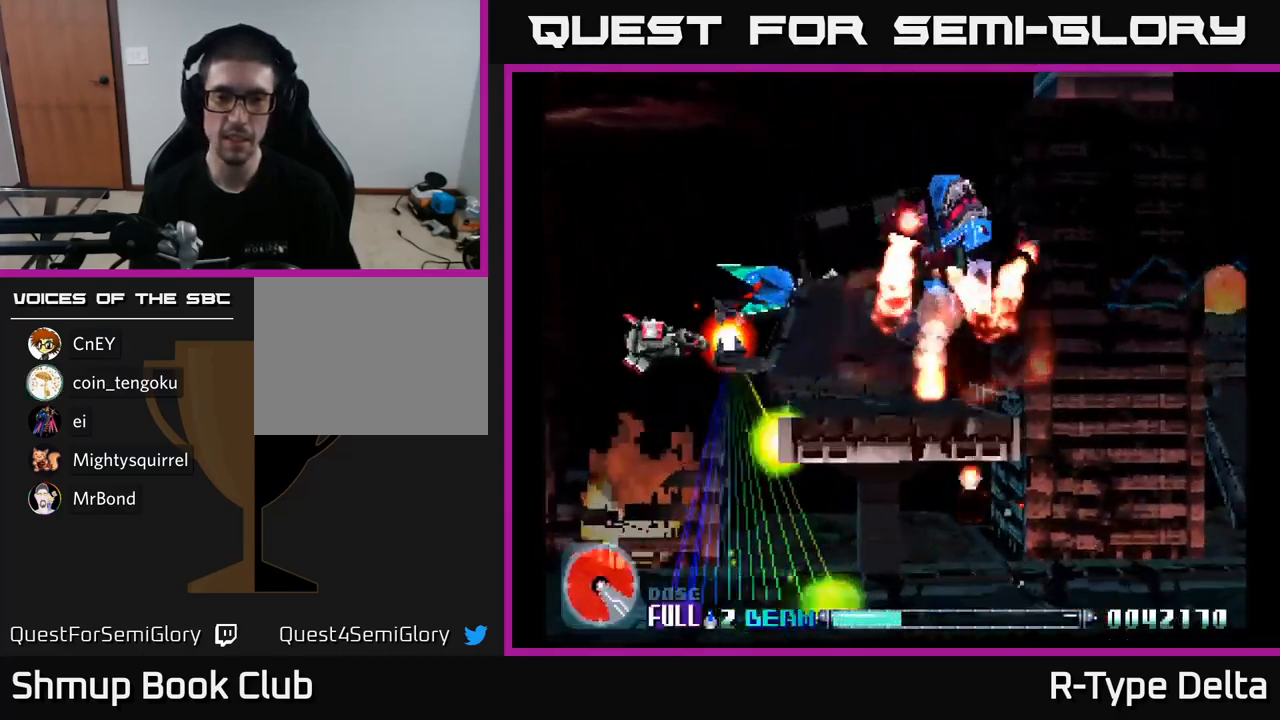
{"buttons": ["X", "DPAD_DOWN", "DPAD_RIGHT"], "right_stick": "center", "events": [[84, "DPAD_LEFT", "down"], [150, "DPAD_LEFT", "up"], [300, "DPAD_RIGHT", "down"]]}
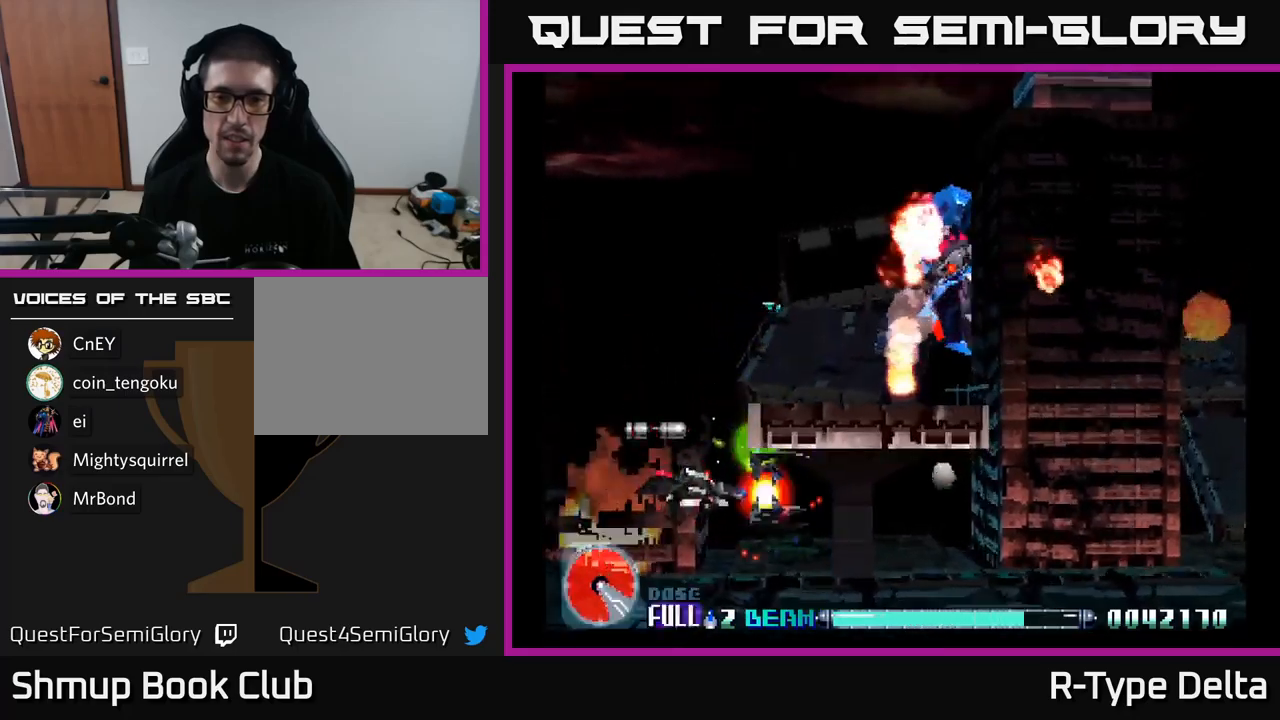
{"buttons": ["X", "DPAD_RIGHT"], "right_stick": "center", "events": [[34, "DPAD_DOWN", "up"], [300, "DPAD_UP", "down"], [400, "DPAD_UP", "up"]]}
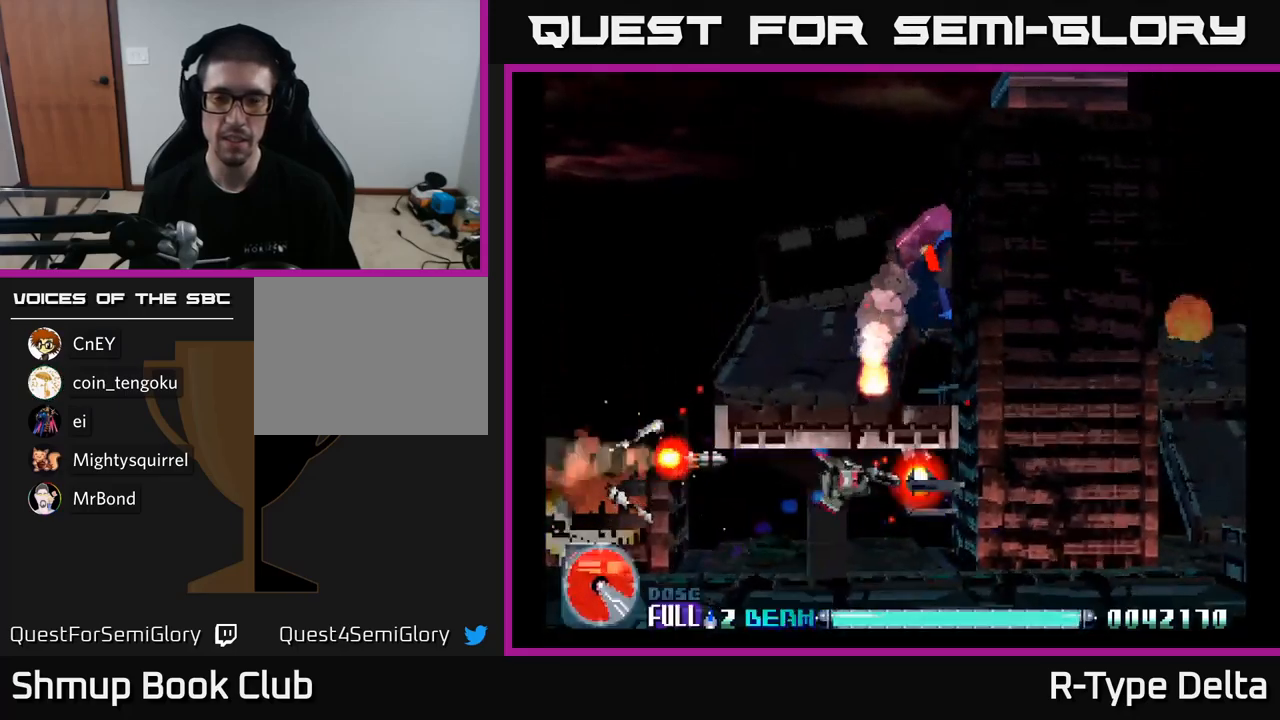
{"buttons": ["X", "DPAD_UP"], "right_stick": "center", "events": [[417, "DPAD_RIGHT", "up"], [434, "DPAD_UP", "down"]]}
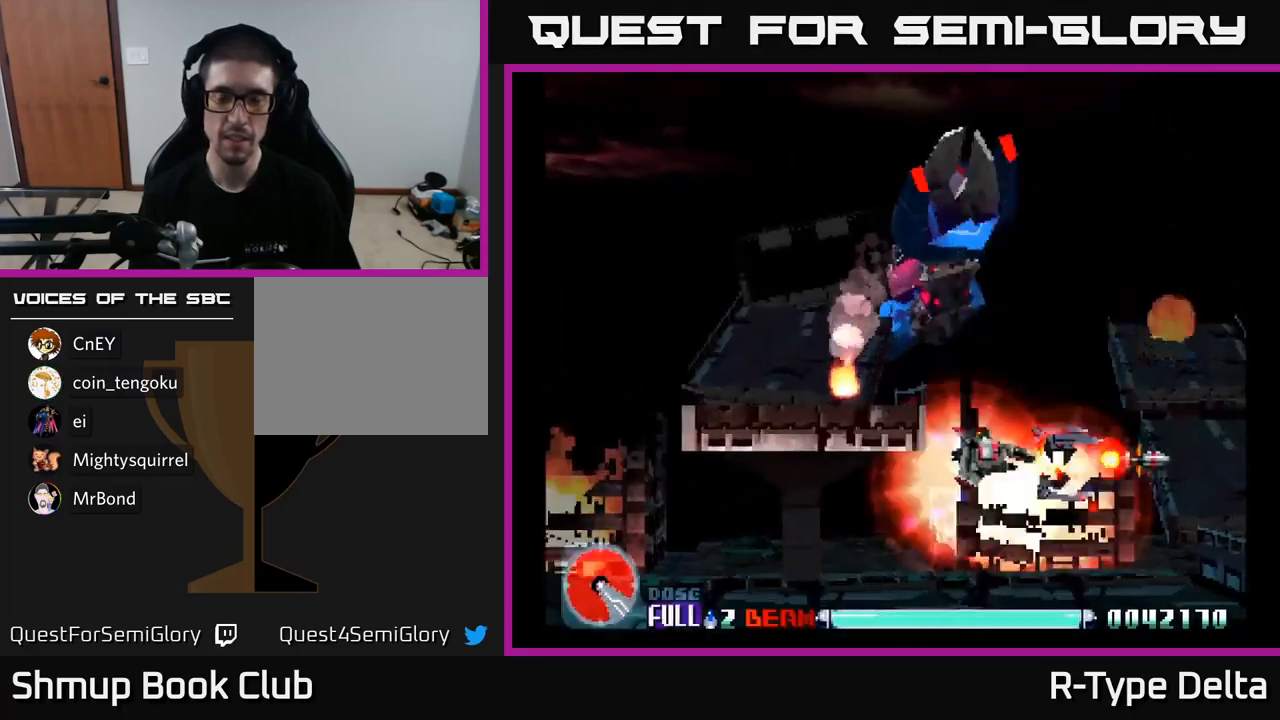
{"buttons": ["X", "DPAD_LEFT"], "right_stick": "center", "events": [[17, "DPAD_LEFT", "down"], [350, "DPAD_UP", "up"]]}
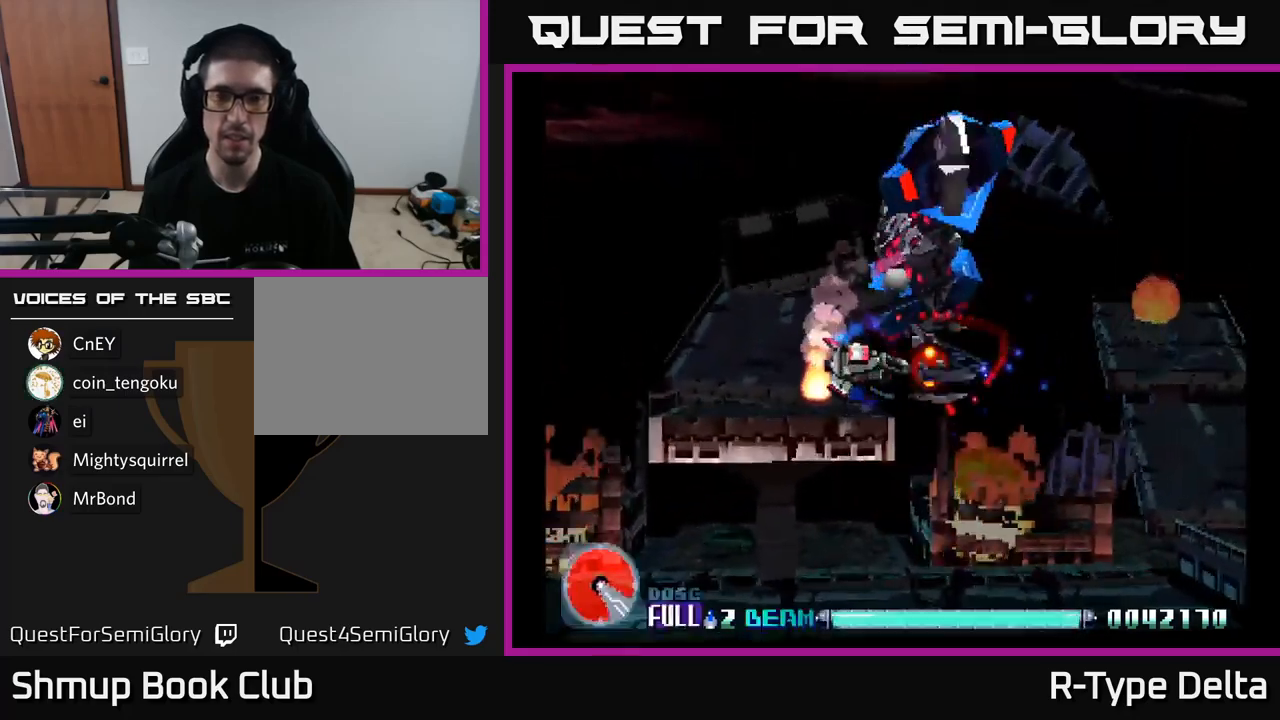
{"buttons": ["X"], "right_stick": "center", "events": [[500, "DPAD_LEFT", "up"]]}
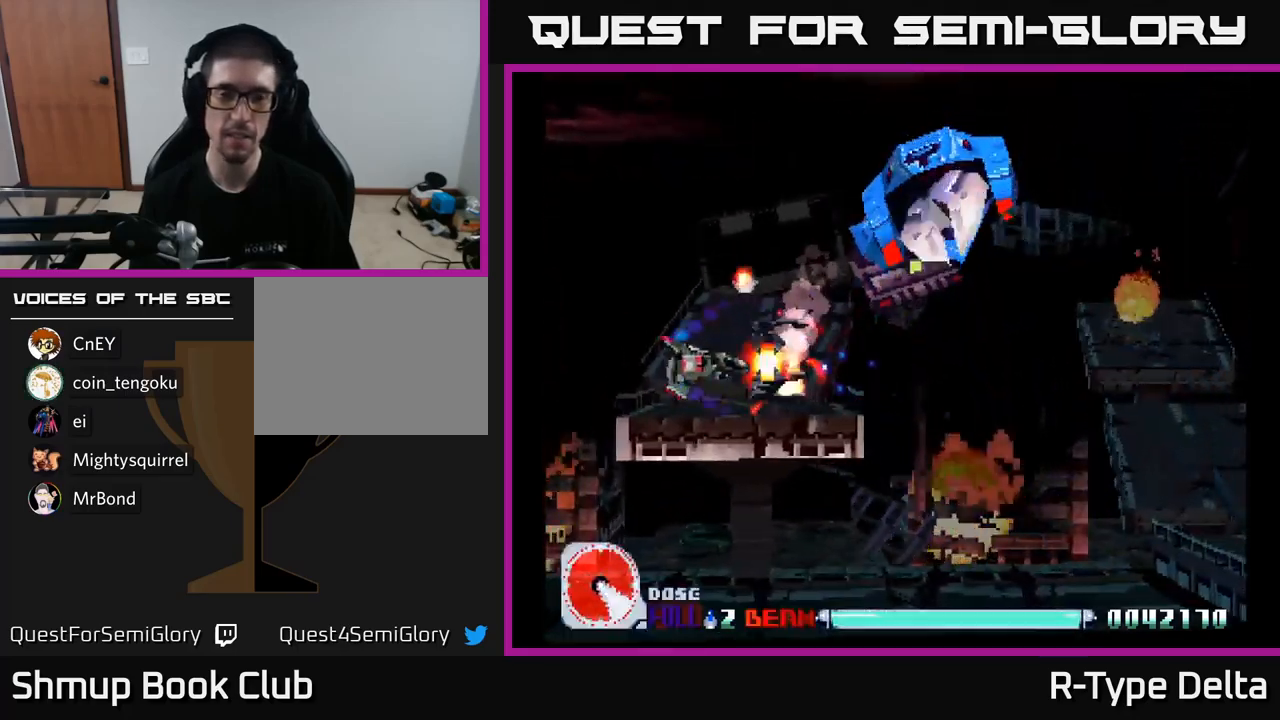
{"buttons": ["X"], "right_stick": "center", "events": []}
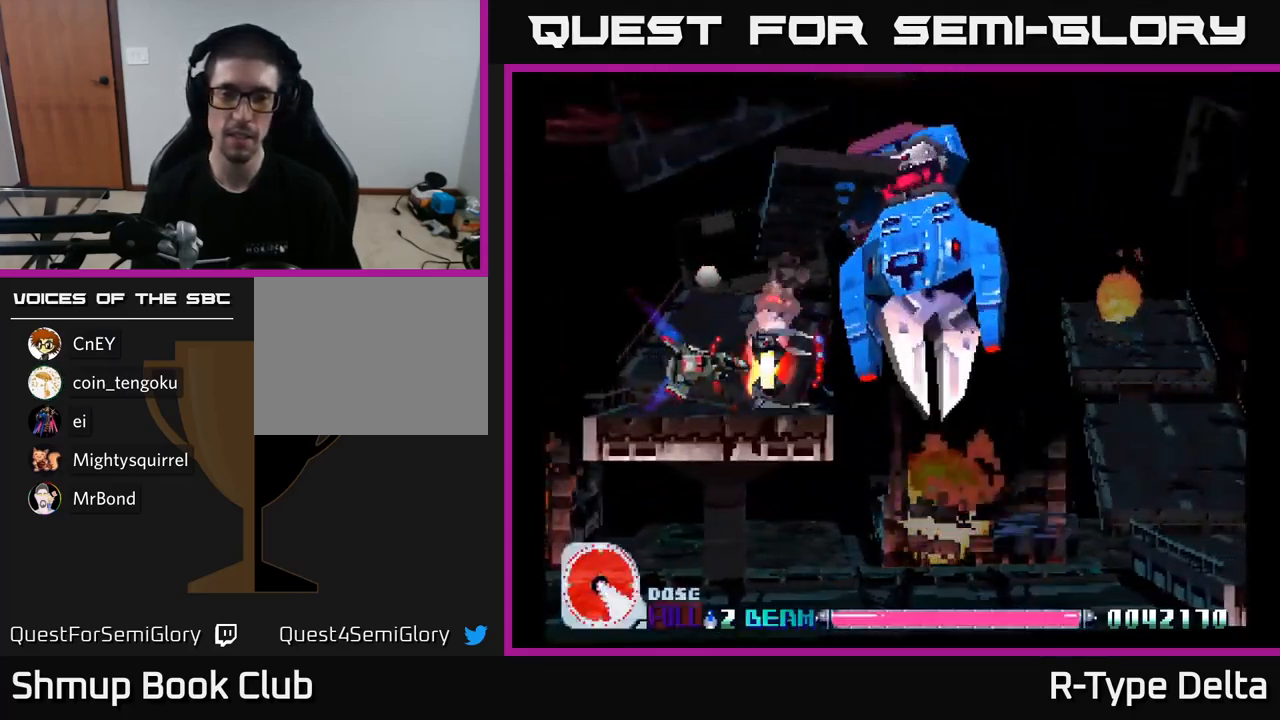
{"buttons": ["X"], "right_stick": "center", "events": [[117, "DPAD_LEFT", "down"], [250, "DPAD_LEFT", "up"]]}
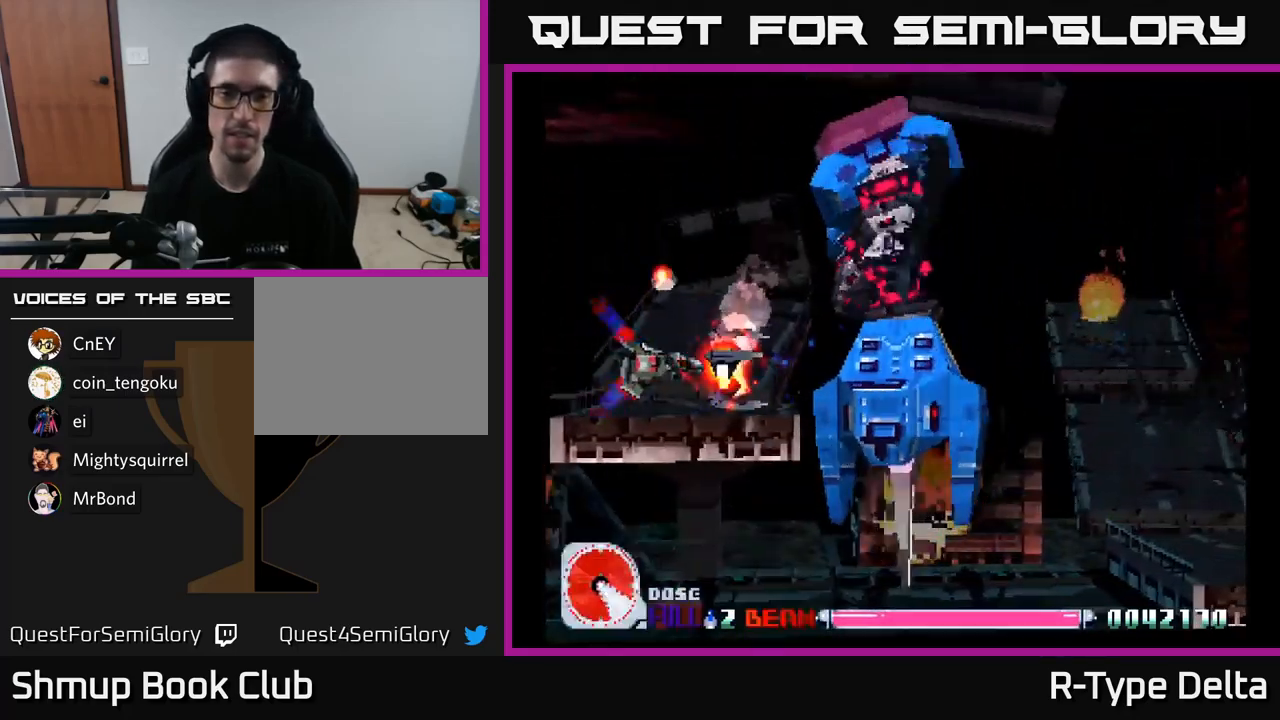
{"buttons": ["X", "DPAD_RIGHT"], "right_stick": "center", "events": [[450, "DPAD_RIGHT", "down"]]}
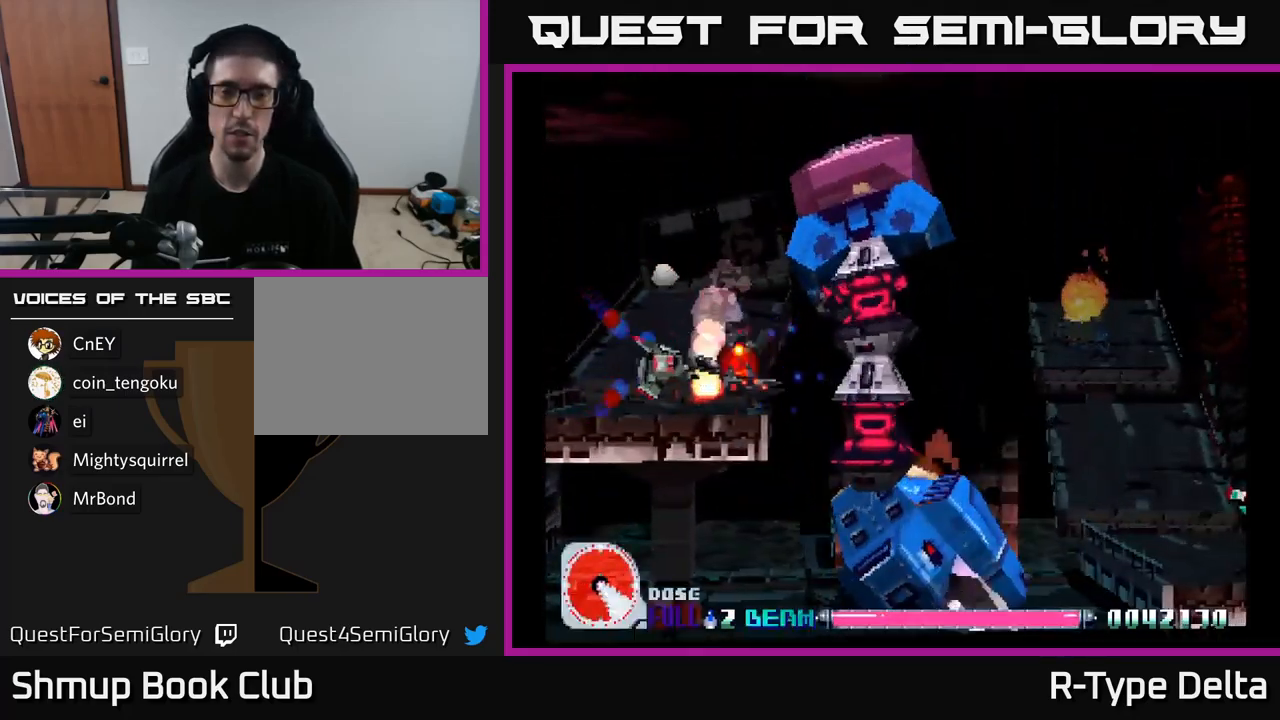
{"buttons": ["X"], "right_stick": "center", "events": [[100, "DPAD_UP", "down"], [117, "DPAD_RIGHT", "up"], [200, "DPAD_LEFT", "down"], [284, "DPAD_UP", "up"], [317, "DPAD_LEFT", "up"]]}
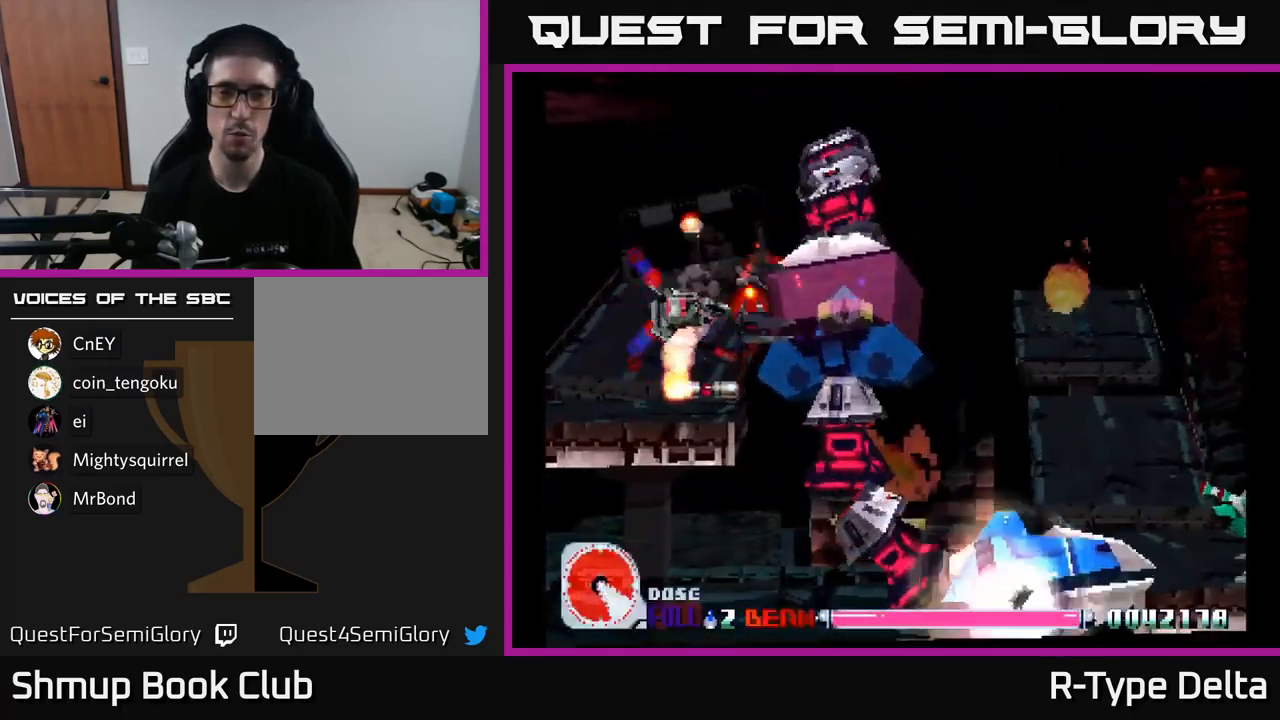
{"buttons": ["X", "DPAD_DOWN"], "right_stick": "center", "events": [[50, "DPAD_DOWN", "down"], [184, "DPAD_DOWN", "up"], [417, "DPAD_DOWN", "down"]]}
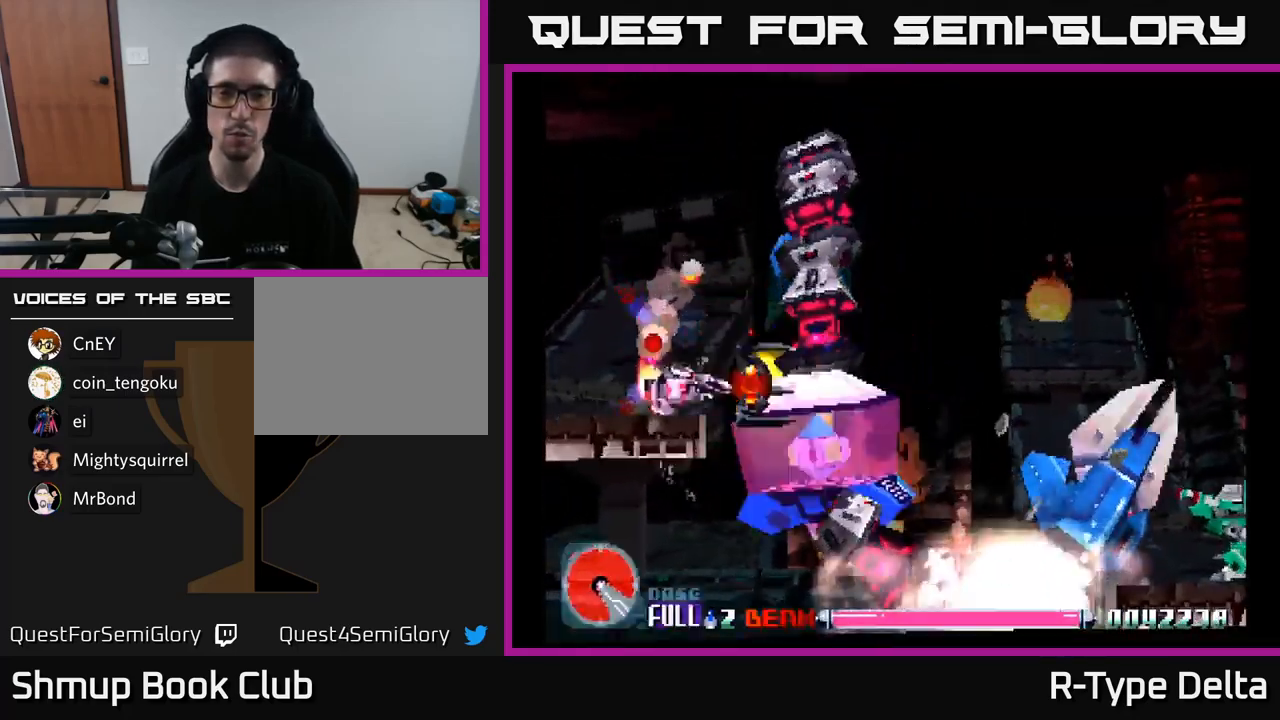
{"buttons": ["X", "DPAD_UP", "DPAD_LEFT"], "right_stick": "center", "events": [[50, "DPAD_DOWN", "up"], [401, "DPAD_LEFT", "down"], [467, "DPAD_UP", "down"]]}
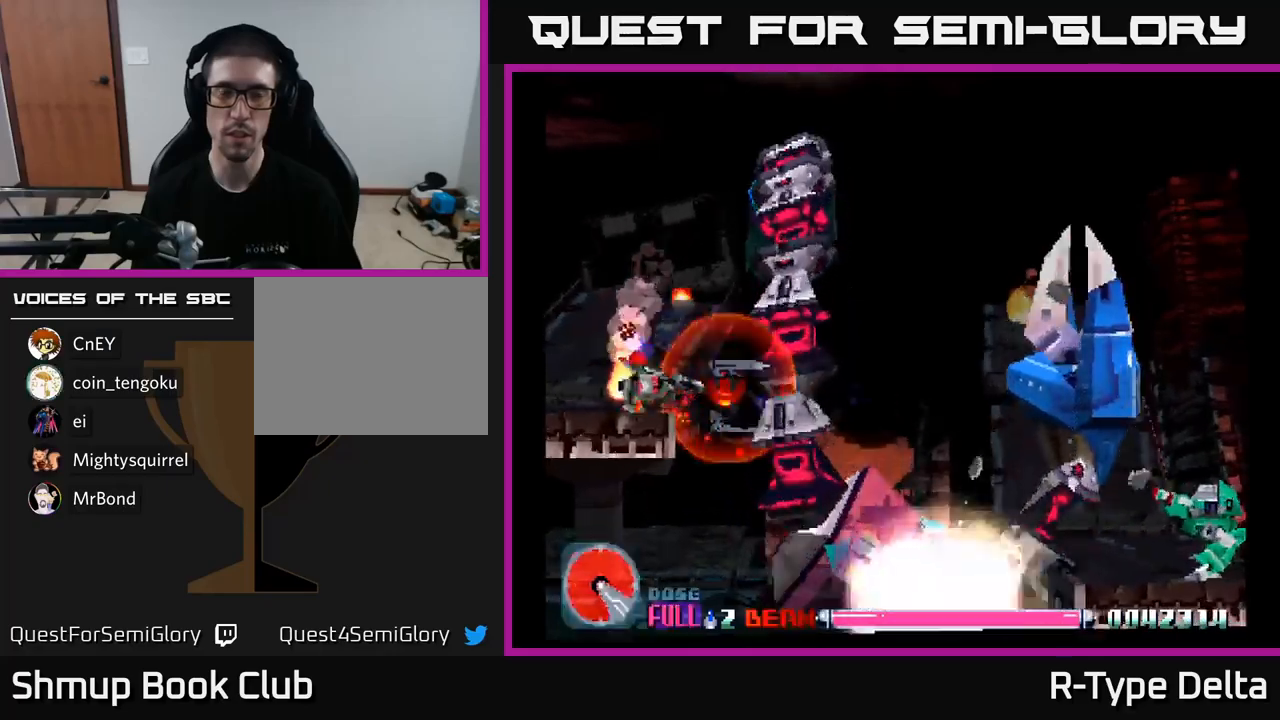
{"buttons": ["X"], "right_stick": "center", "events": [[33, "DPAD_LEFT", "up"], [167, "DPAD_LEFT", "down"], [300, "DPAD_LEFT", "up"], [450, "DPAD_UP", "up"]]}
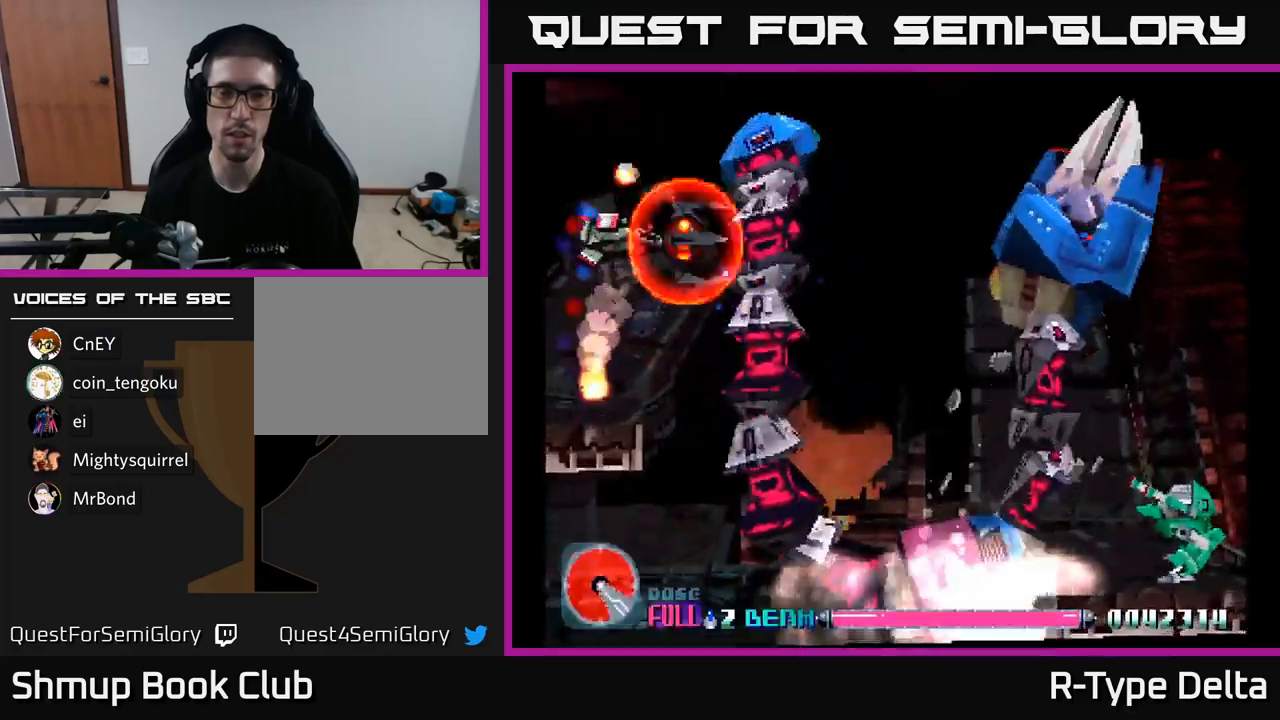
{"buttons": ["X", "DPAD_UP"], "right_stick": "center", "events": [[250, "DPAD_LEFT", "down"], [367, "DPAD_UP", "down"], [450, "DPAD_LEFT", "up"]]}
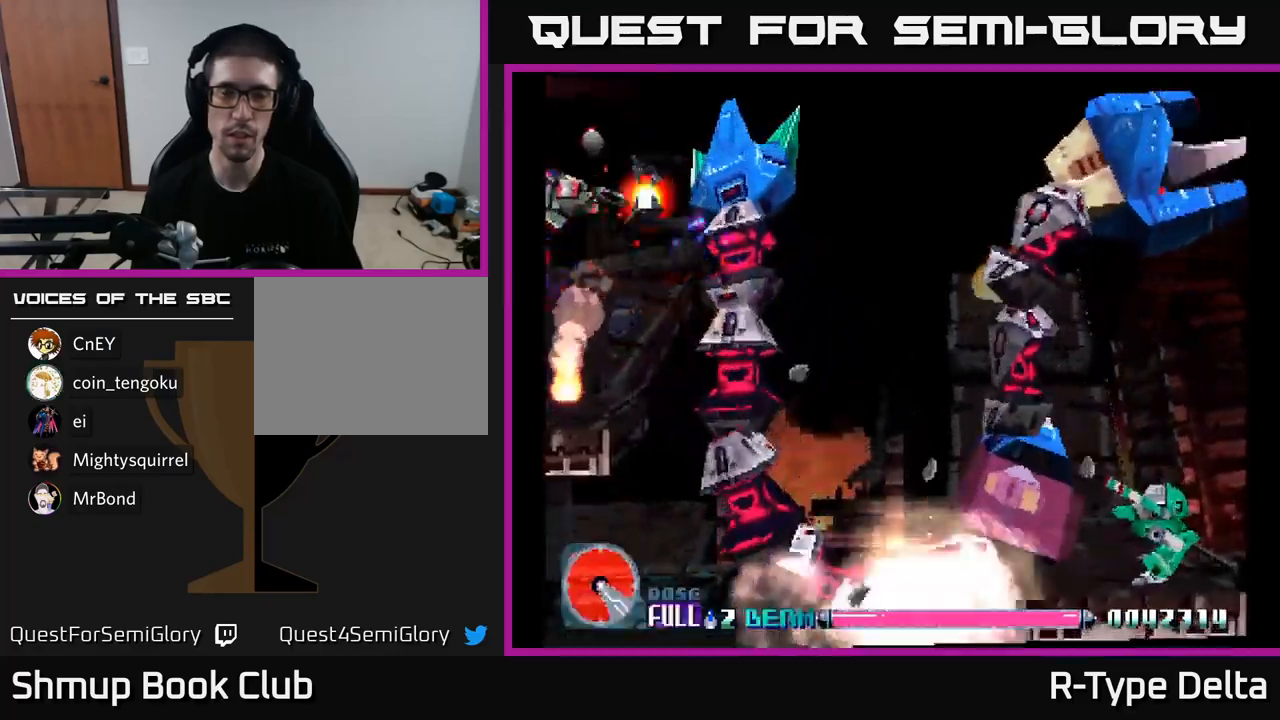
{"buttons": ["X", "DPAD_UP"], "right_stick": "center", "events": [[33, "DPAD_UP", "up"], [300, "DPAD_UP", "down"]]}
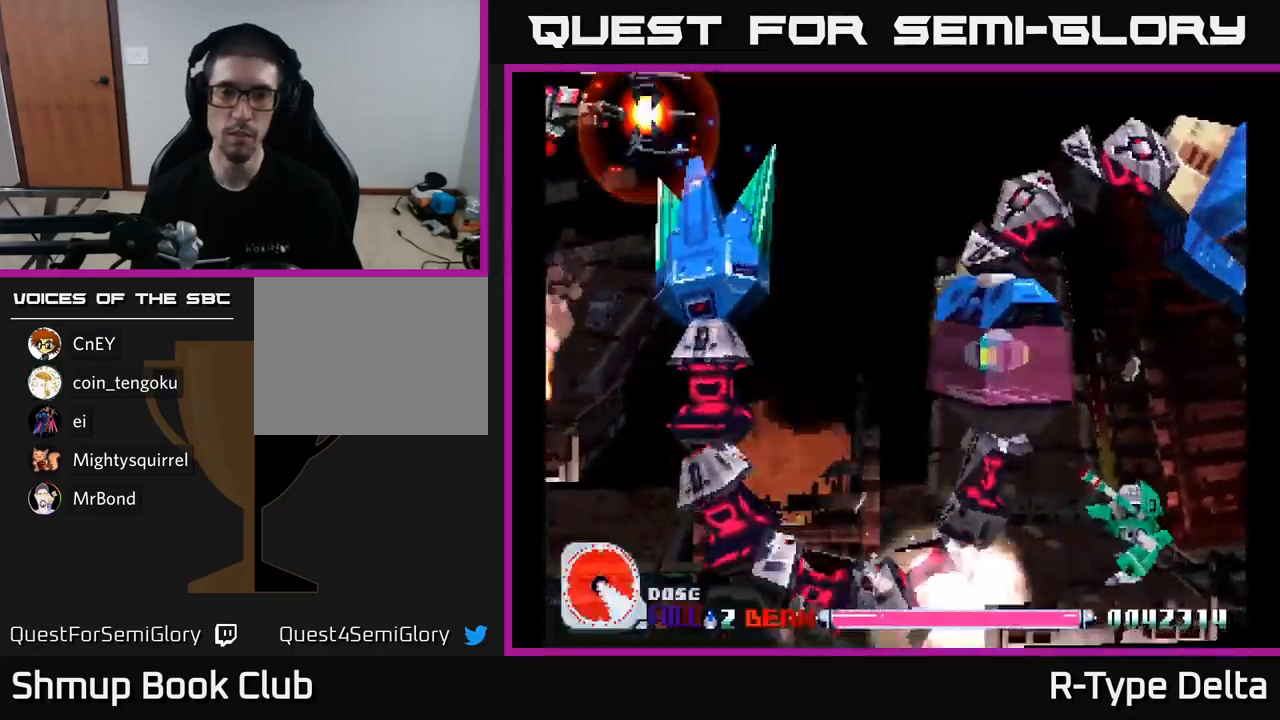
{"buttons": ["X", "DPAD_RIGHT"], "right_stick": "center", "events": [[17, "DPAD_UP", "up"], [50, "DPAD_RIGHT", "down"], [133, "DPAD_DOWN", "down"], [317, "DPAD_DOWN", "up"], [400, "X", "up"], [450, "X", "down"]]}
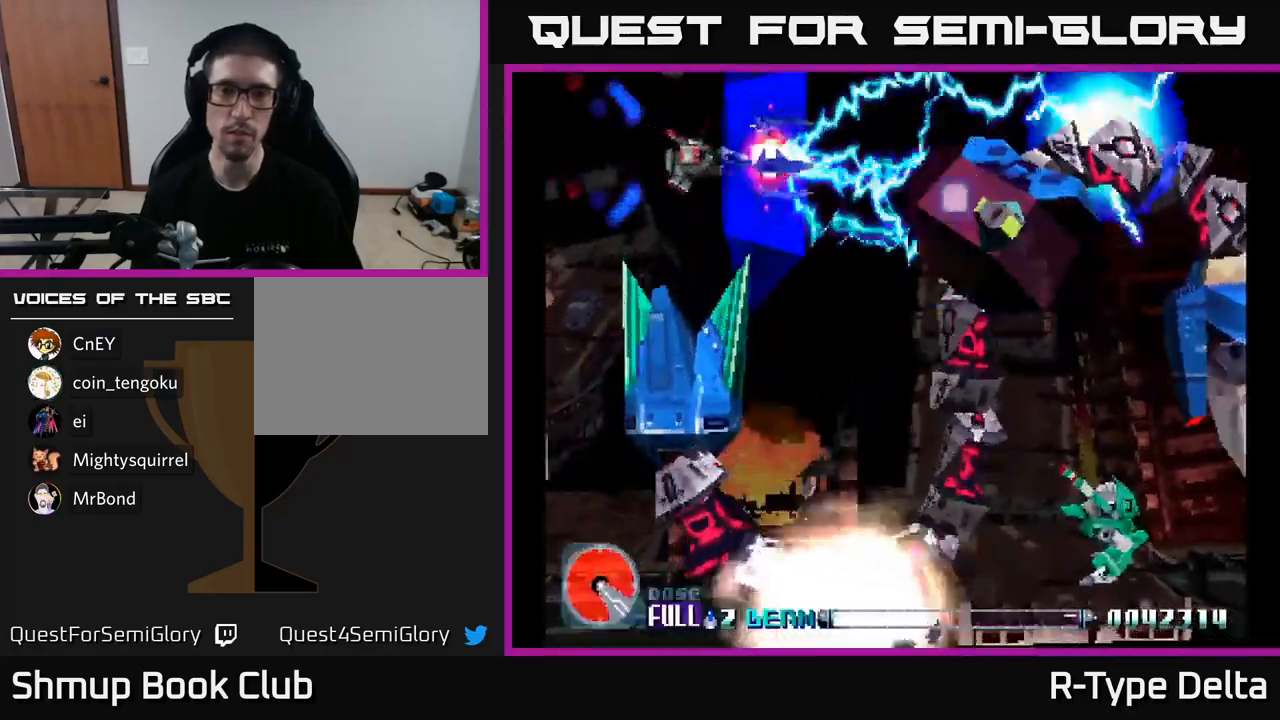
{"buttons": ["X", "DPAD_DOWN", "DPAD_LEFT"], "right_stick": "center", "events": [[133, "DPAD_RIGHT", "up"], [167, "DPAD_DOWN", "down"], [167, "DPAD_LEFT", "down"]]}
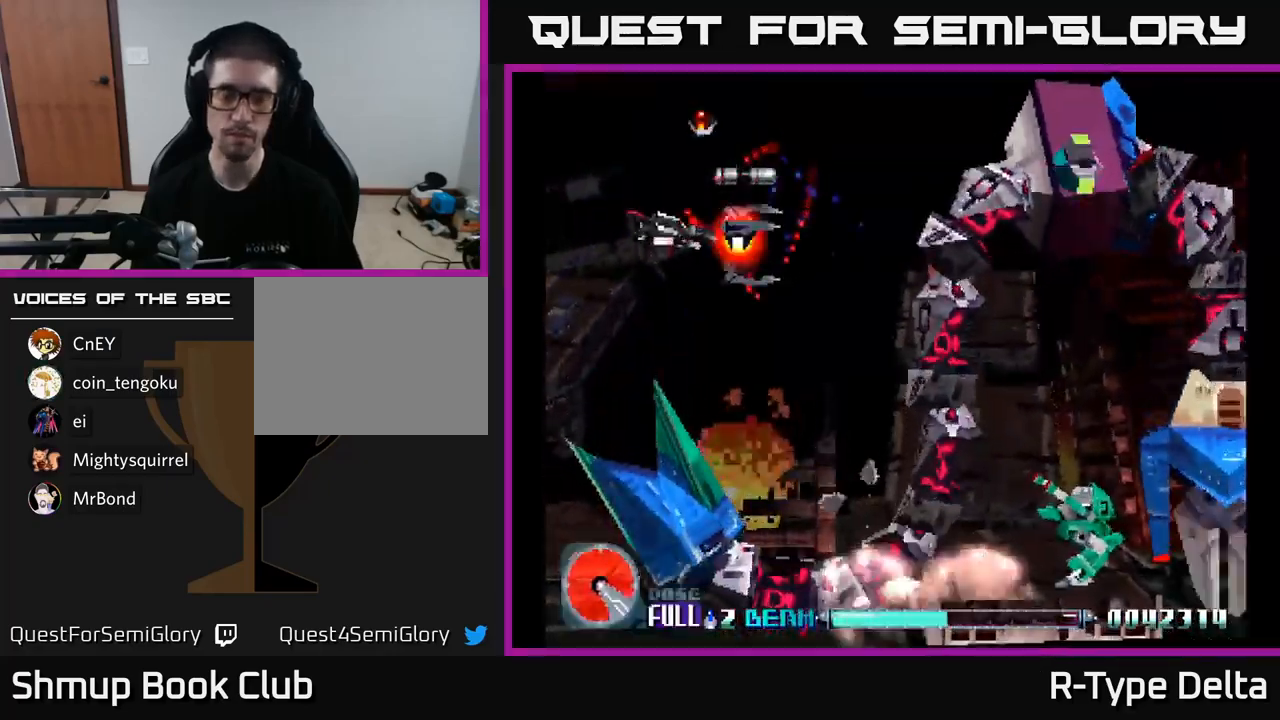
{"buttons": ["X", "DPAD_DOWN"], "right_stick": "center", "events": [[483, "DPAD_LEFT", "up"]]}
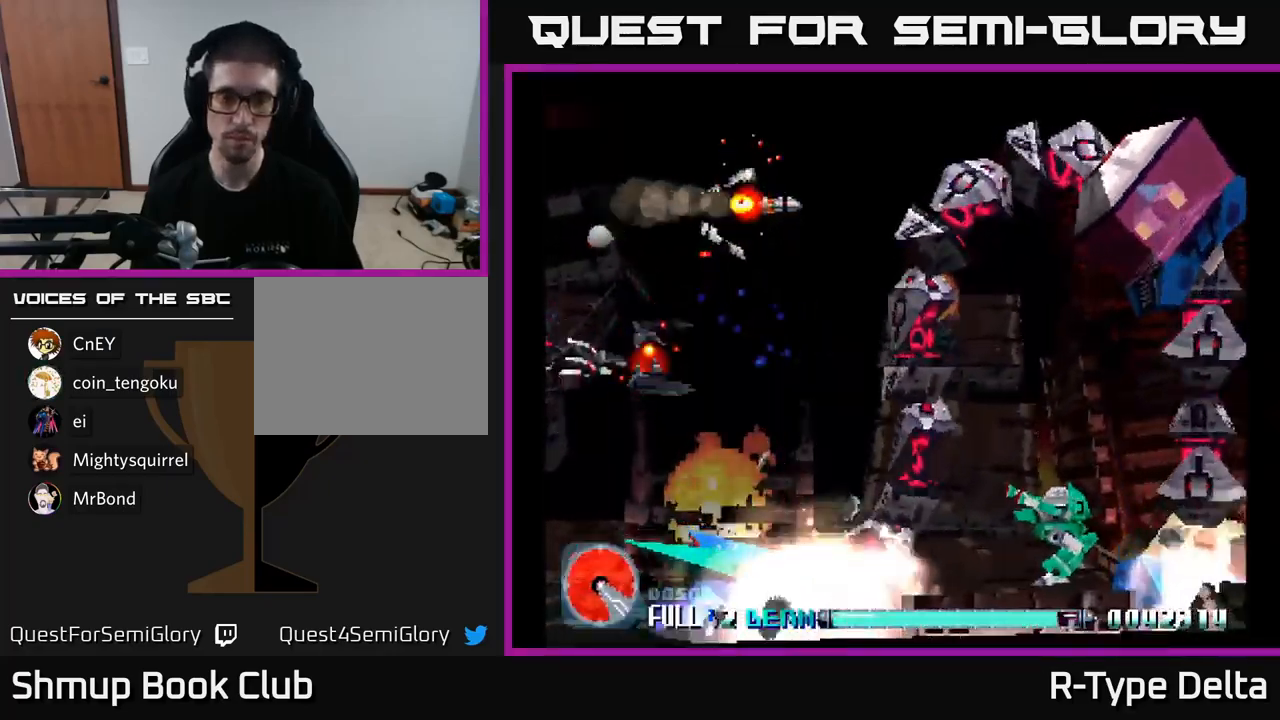
{"buttons": ["X", "DPAD_DOWN"], "right_stick": "center", "events": [[83, "DPAD_RIGHT", "down"], [333, "DPAD_RIGHT", "up"]]}
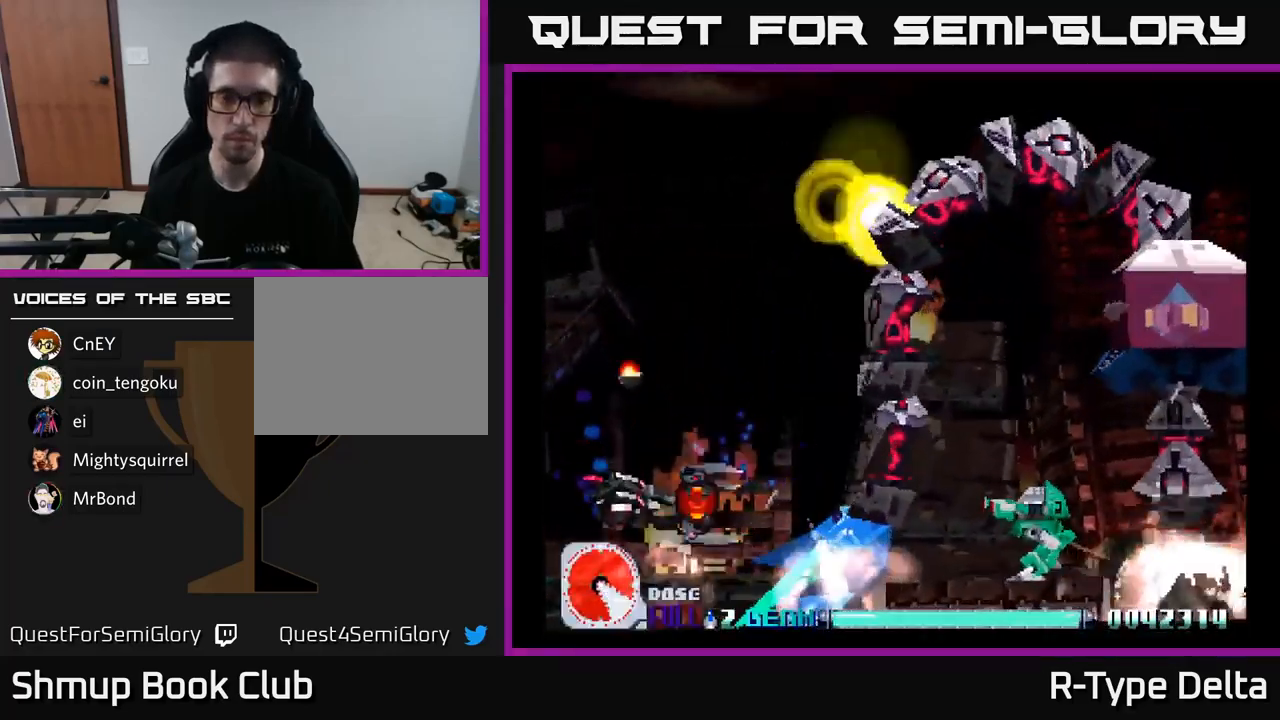
{"buttons": ["X"], "right_stick": "center", "events": [[33, "DPAD_DOWN", "up"], [33, "DPAD_RIGHT", "down"], [83, "DPAD_RIGHT", "up"], [333, "DPAD_RIGHT", "down"], [400, "DPAD_RIGHT", "up"]]}
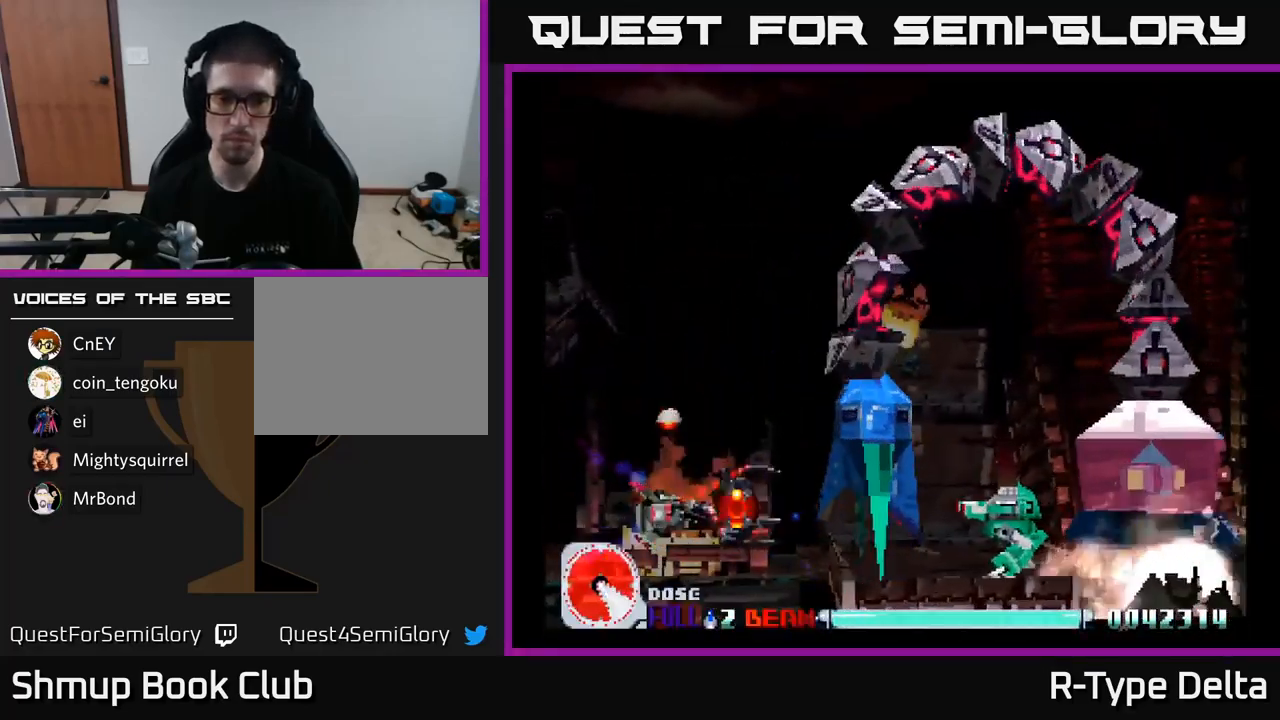
{"buttons": ["X", "DPAD_RIGHT"], "right_stick": "center", "events": [[83, "DPAD_RIGHT", "down"]]}
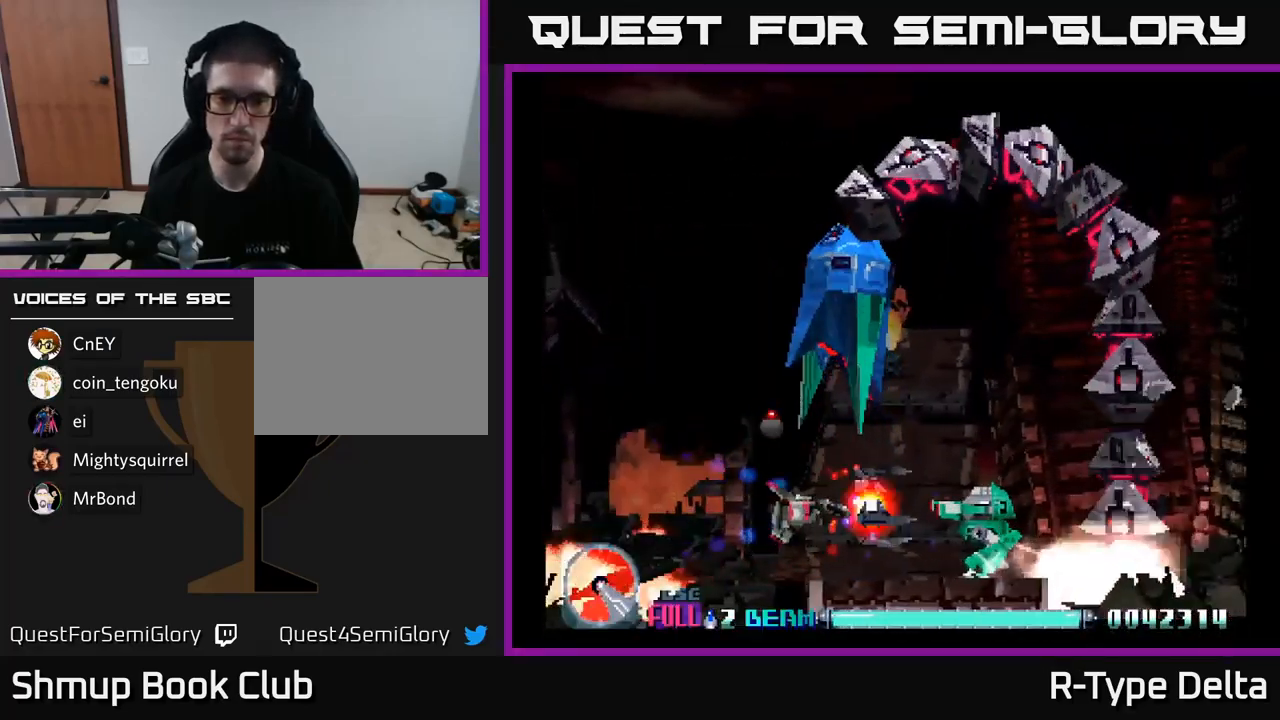
{"buttons": ["X"], "right_stick": "center", "events": [[233, "DPAD_RIGHT", "up"], [266, "DPAD_UP", "down"], [283, "DPAD_LEFT", "down"], [349, "DPAD_UP", "up"], [449, "DPAD_LEFT", "up"]]}
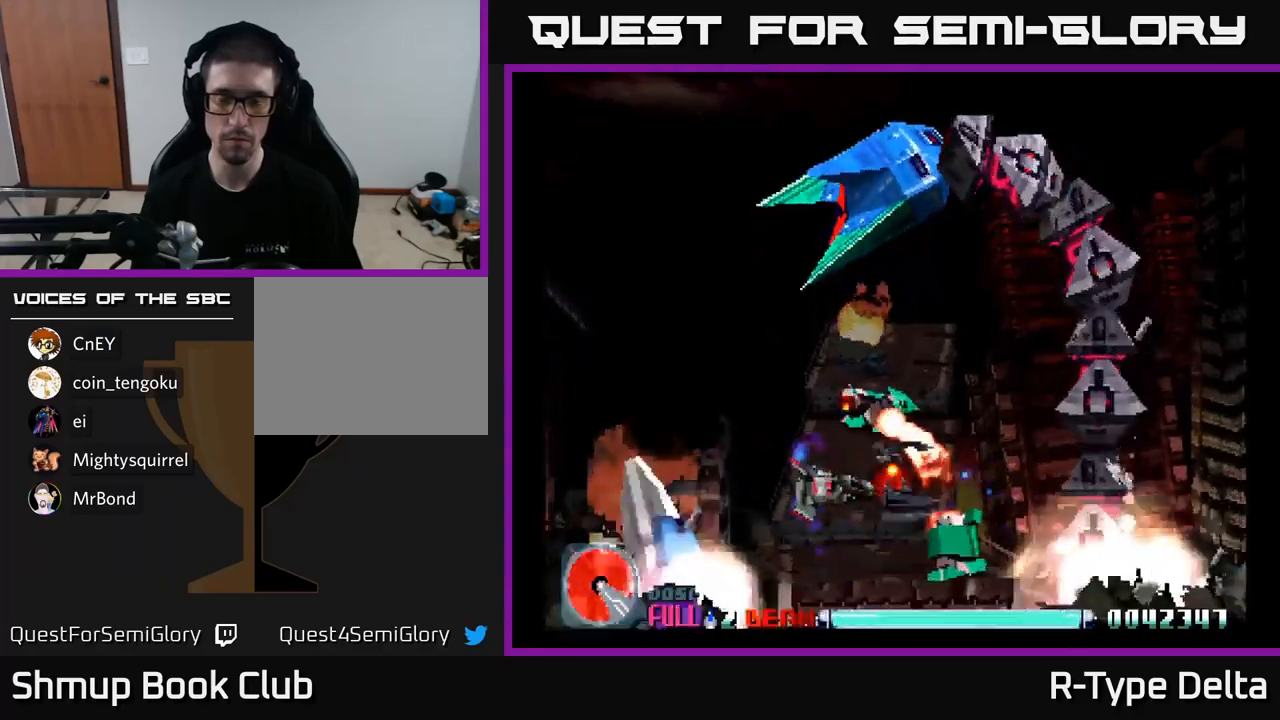
{"buttons": ["X"], "right_stick": "center", "events": [[67, "DPAD_RIGHT", "down"], [133, "DPAD_UP", "down"], [233, "DPAD_UP", "up"], [317, "DPAD_RIGHT", "up"]]}